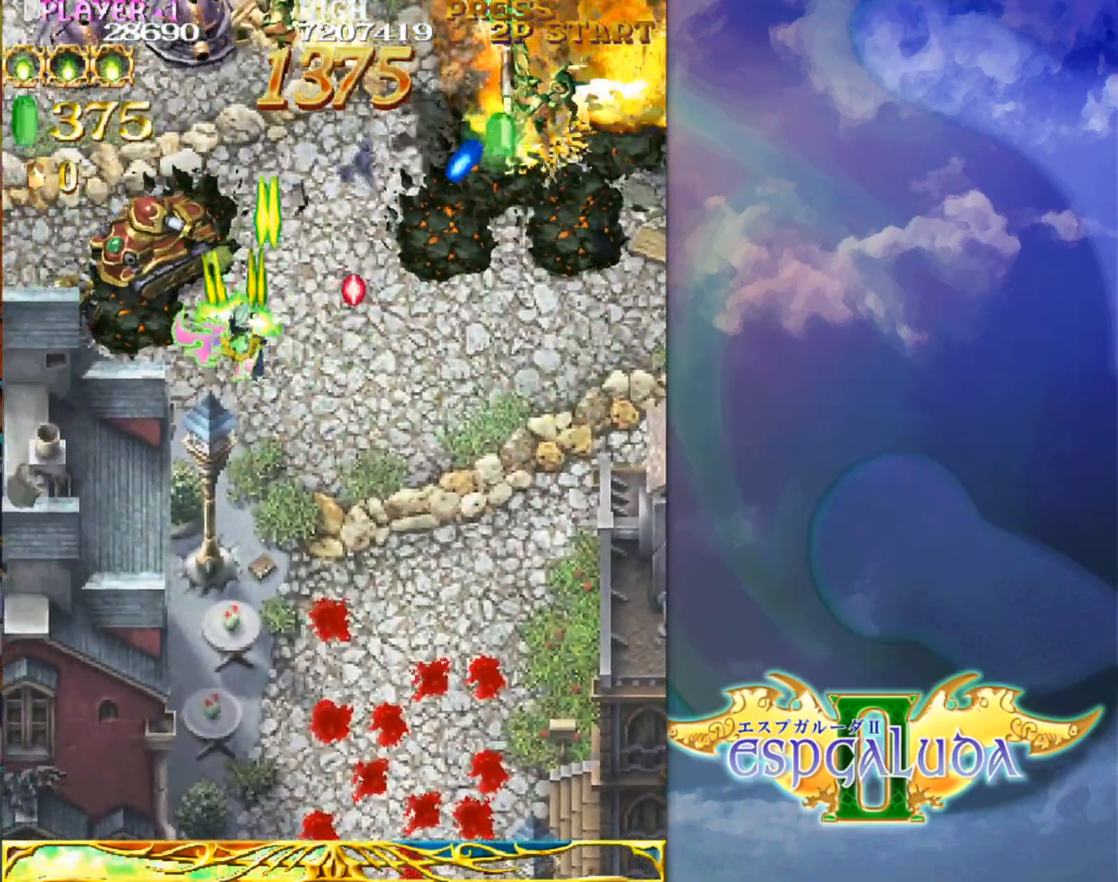
Gameplay with a controller (arcade stick); each line is a JSON object with the inputs held at the frame after it. "events" lists button and stick changes between this image and that frame as [ms after this image, input, new state], when the widget could be followed in between. Not read: L3 R3.
{"buttons": [], "left_stick": "right", "events": [[133, "left_stick", "up-left"], [217, "left_stick", "down"], [283, "left_stick", "down-right"], [450, "left_stick", "right"]]}
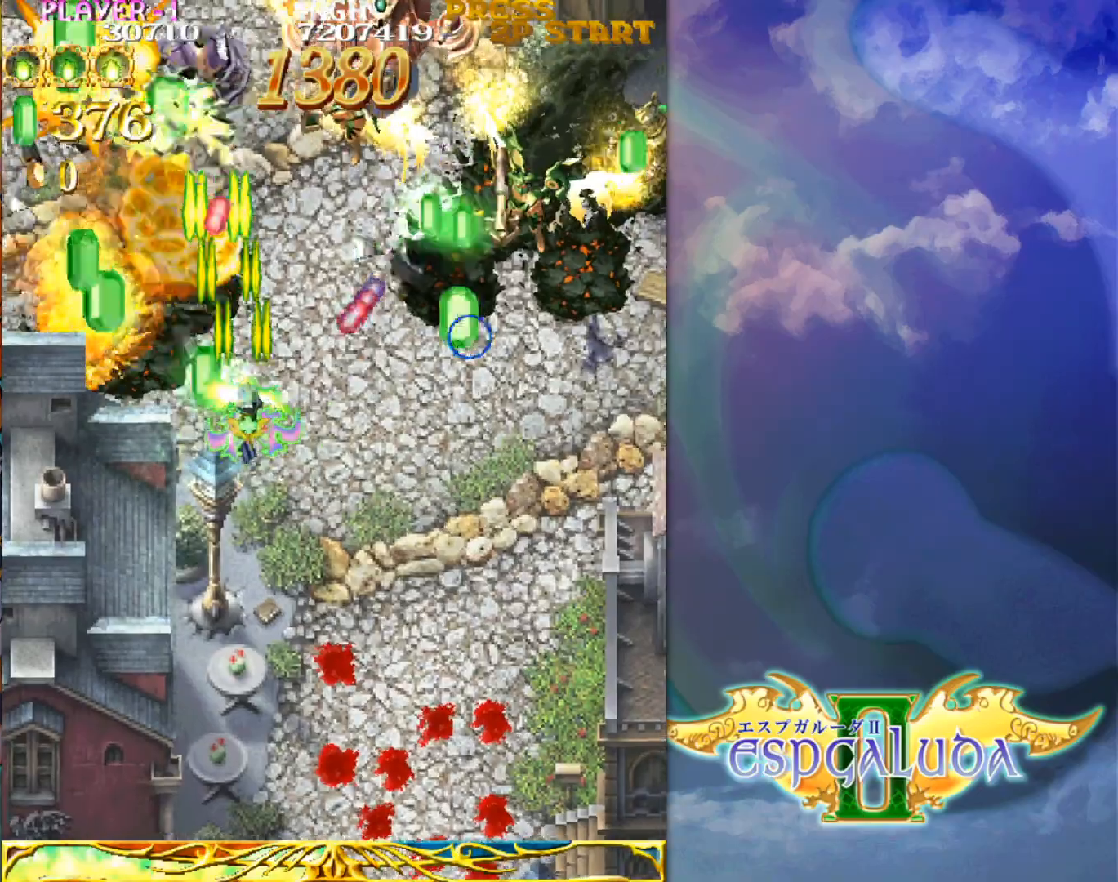
{"buttons": [], "left_stick": "center", "events": [[317, "left_stick", "up-right"], [500, "left_stick", "center"]]}
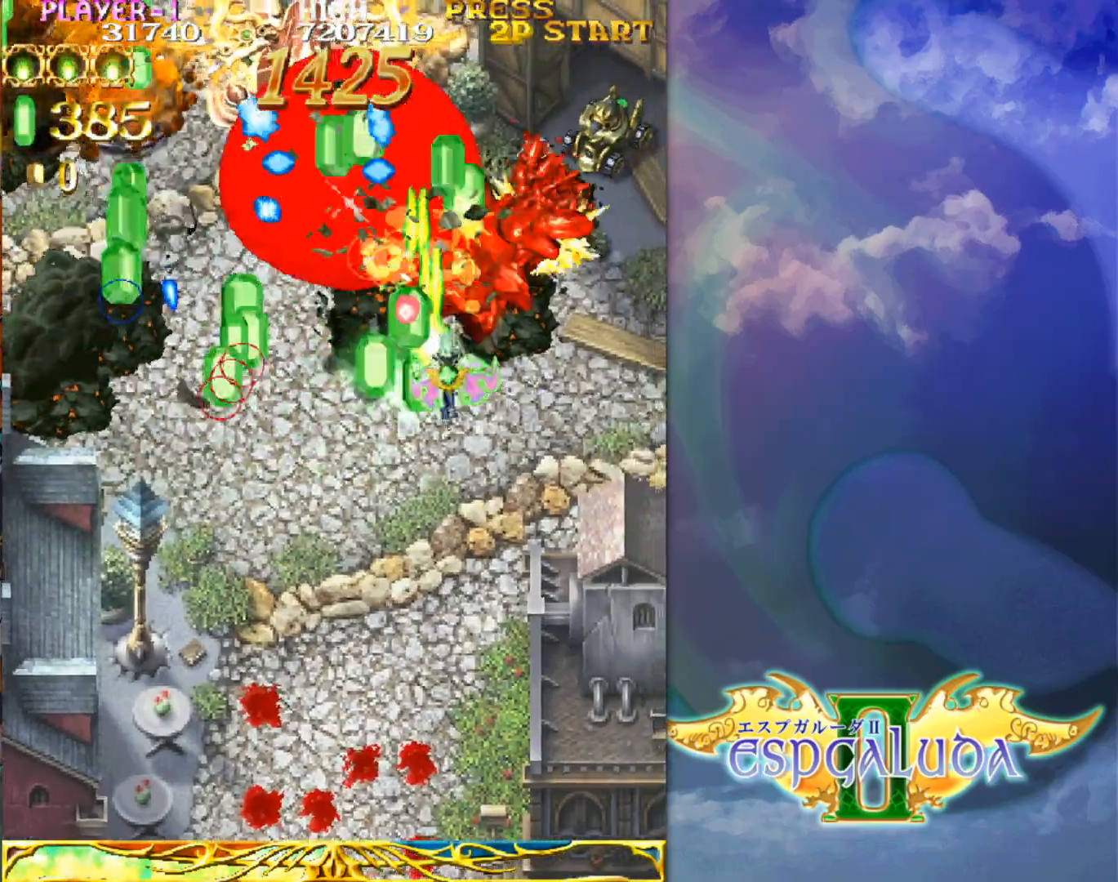
{"buttons": [], "left_stick": "center", "events": [[200, "left_stick", "right"], [283, "left_stick", "center"], [383, "left_stick", "right"], [467, "left_stick", "center"]]}
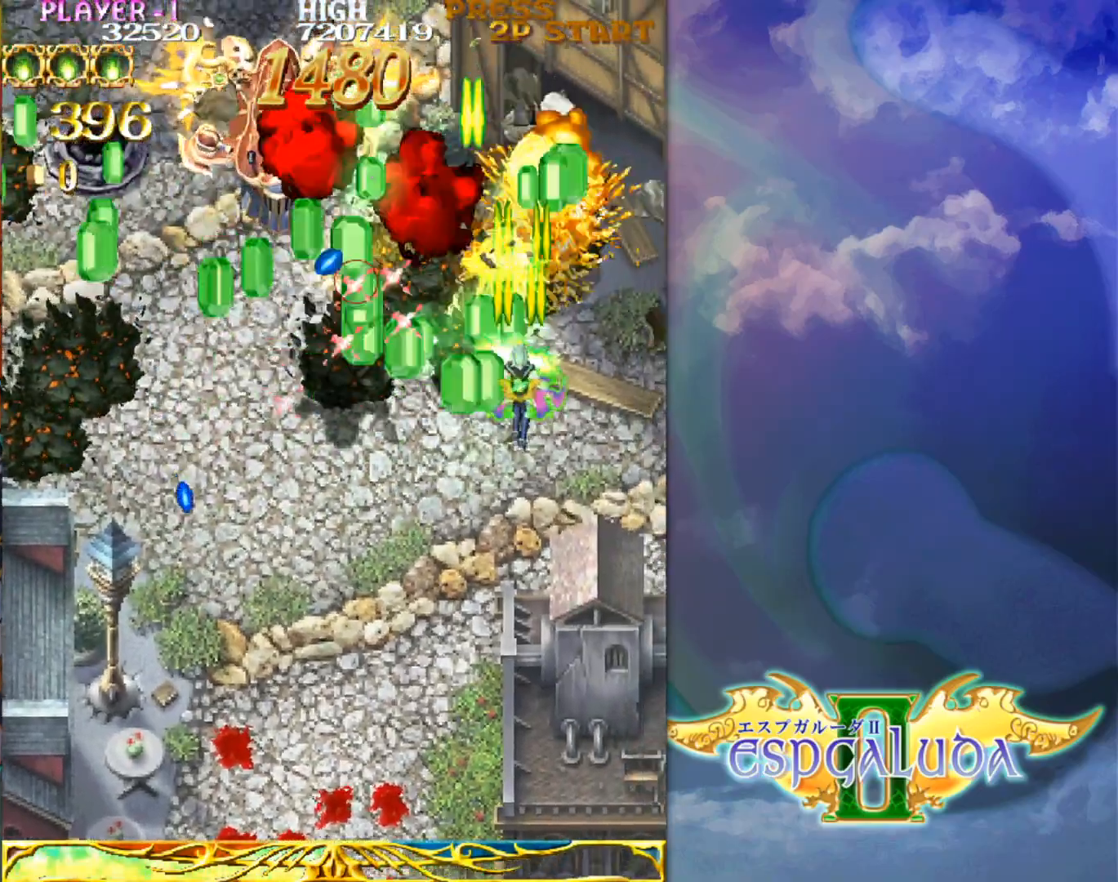
{"buttons": [], "left_stick": "down-left", "events": [[33, "left_stick", "up"], [167, "left_stick", "up-left"], [333, "left_stick", "down-left"]]}
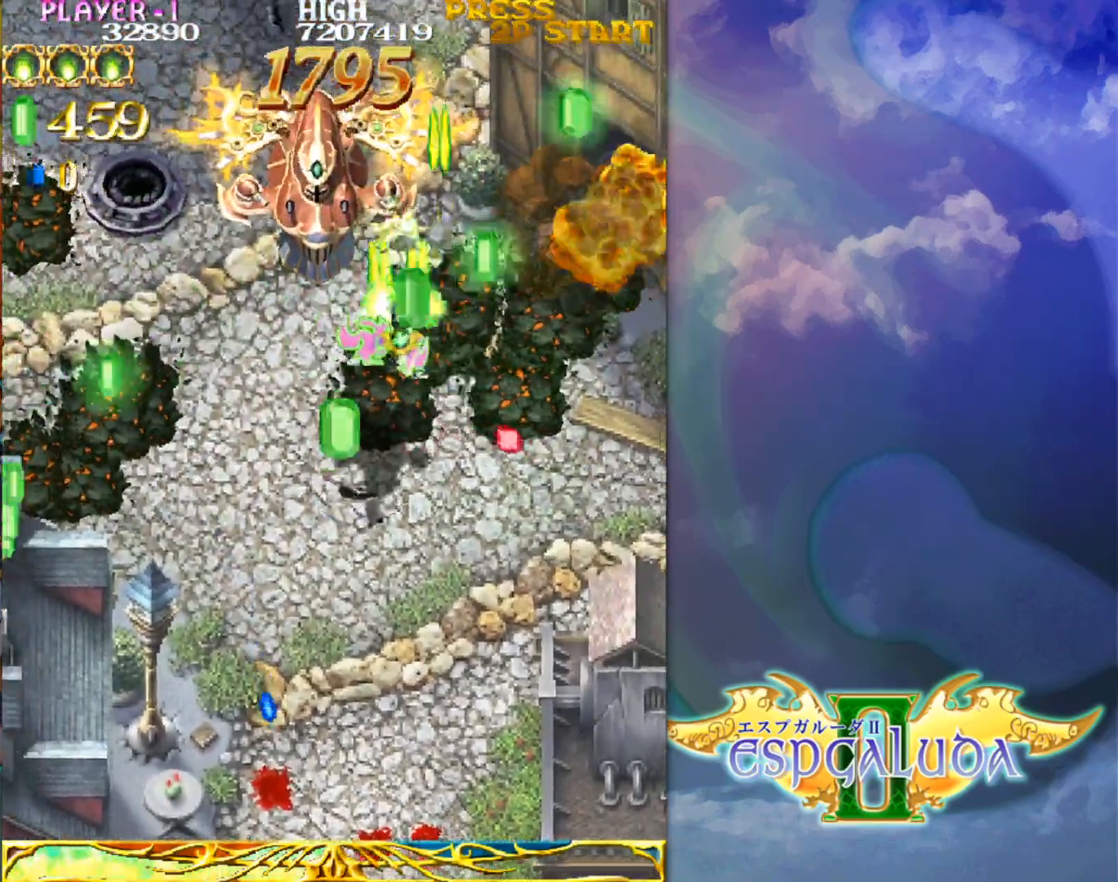
{"buttons": [], "left_stick": "center", "events": [[83, "left_stick", "center"], [267, "left_stick", "down-left"], [433, "left_stick", "center"]]}
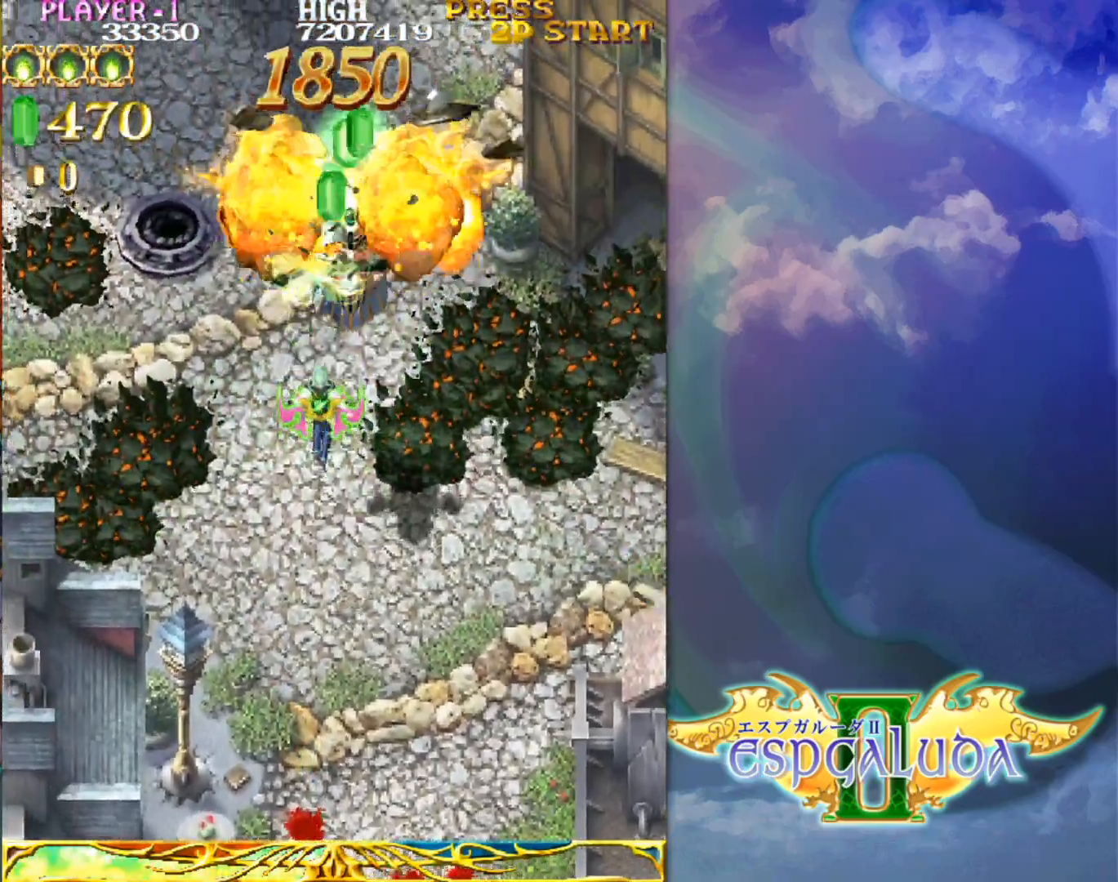
{"buttons": [], "left_stick": "center", "events": [[150, "left_stick", "left"], [300, "left_stick", "down"], [383, "left_stick", "center"]]}
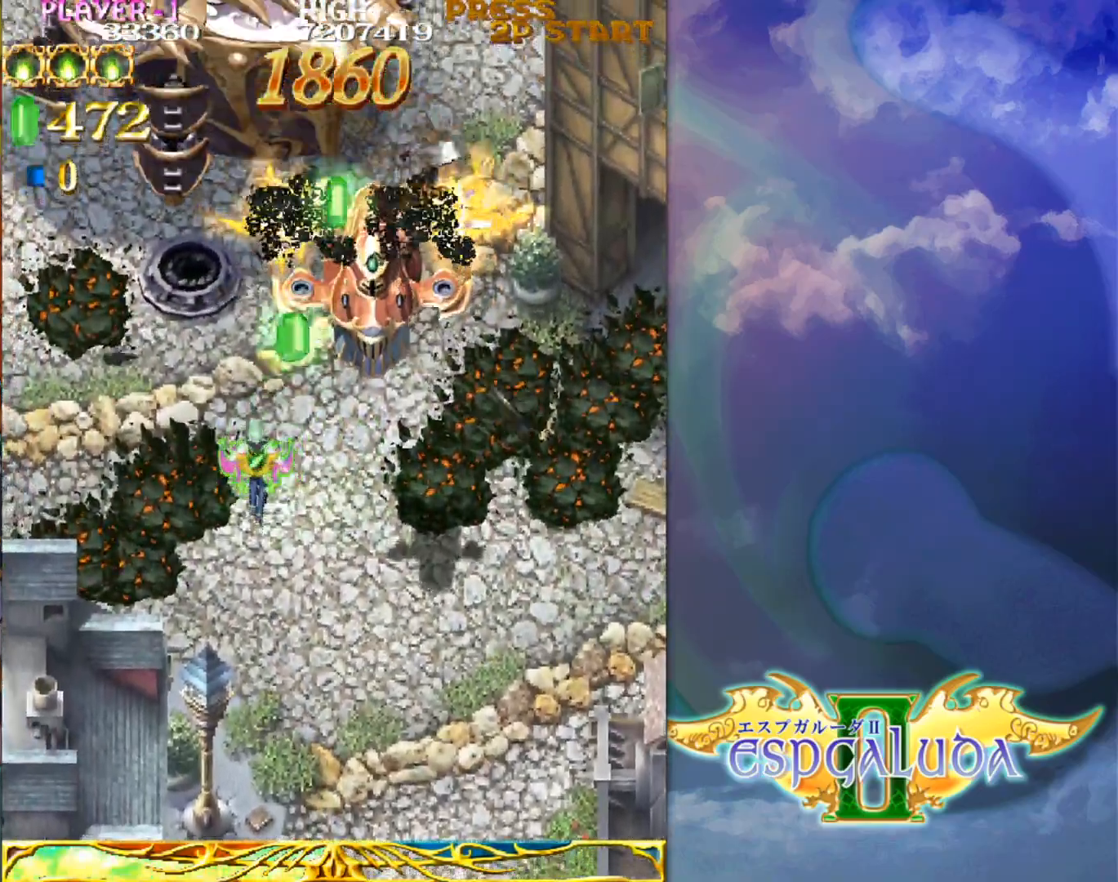
{"buttons": [], "left_stick": "down", "events": [[33, "left_stick", "down"], [167, "left_stick", "center"], [267, "left_stick", "down"], [383, "left_stick", "center"], [467, "left_stick", "down"]]}
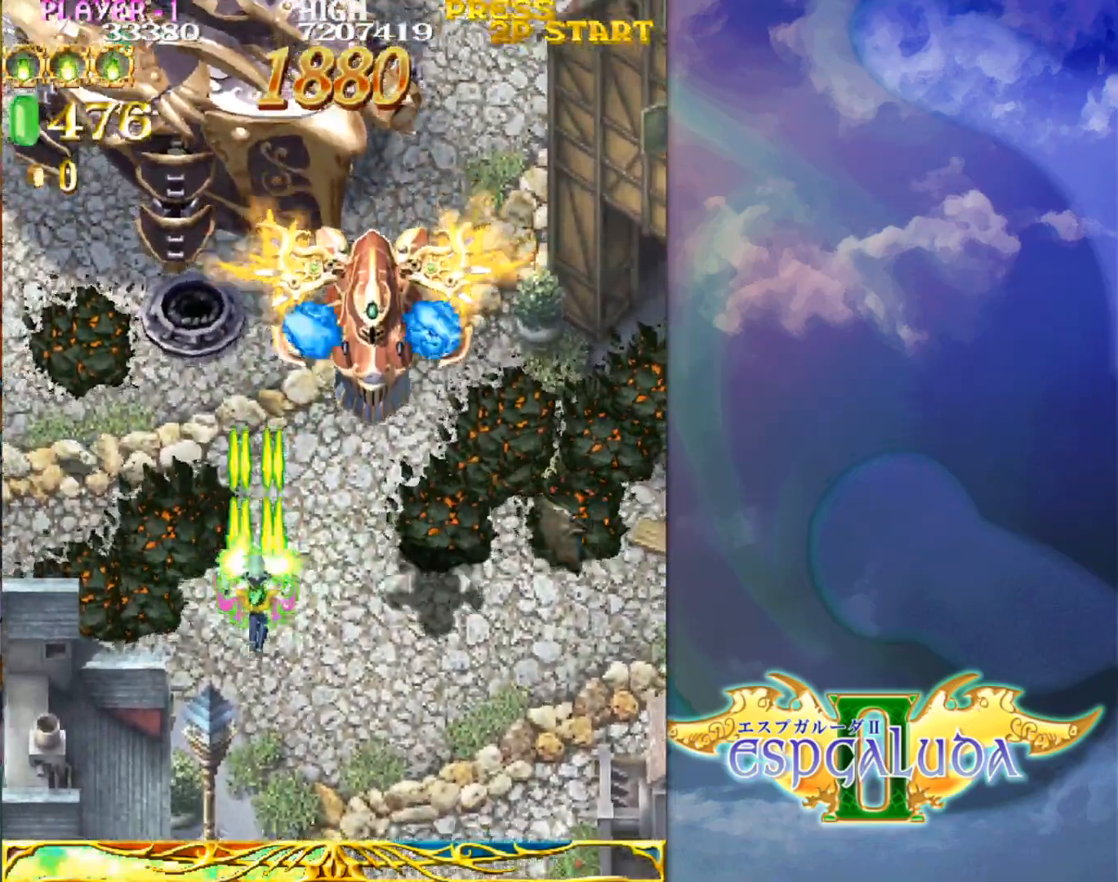
{"buttons": [], "left_stick": "down", "events": [[83, "left_stick", "center"], [283, "left_stick", "left"], [400, "left_stick", "down"]]}
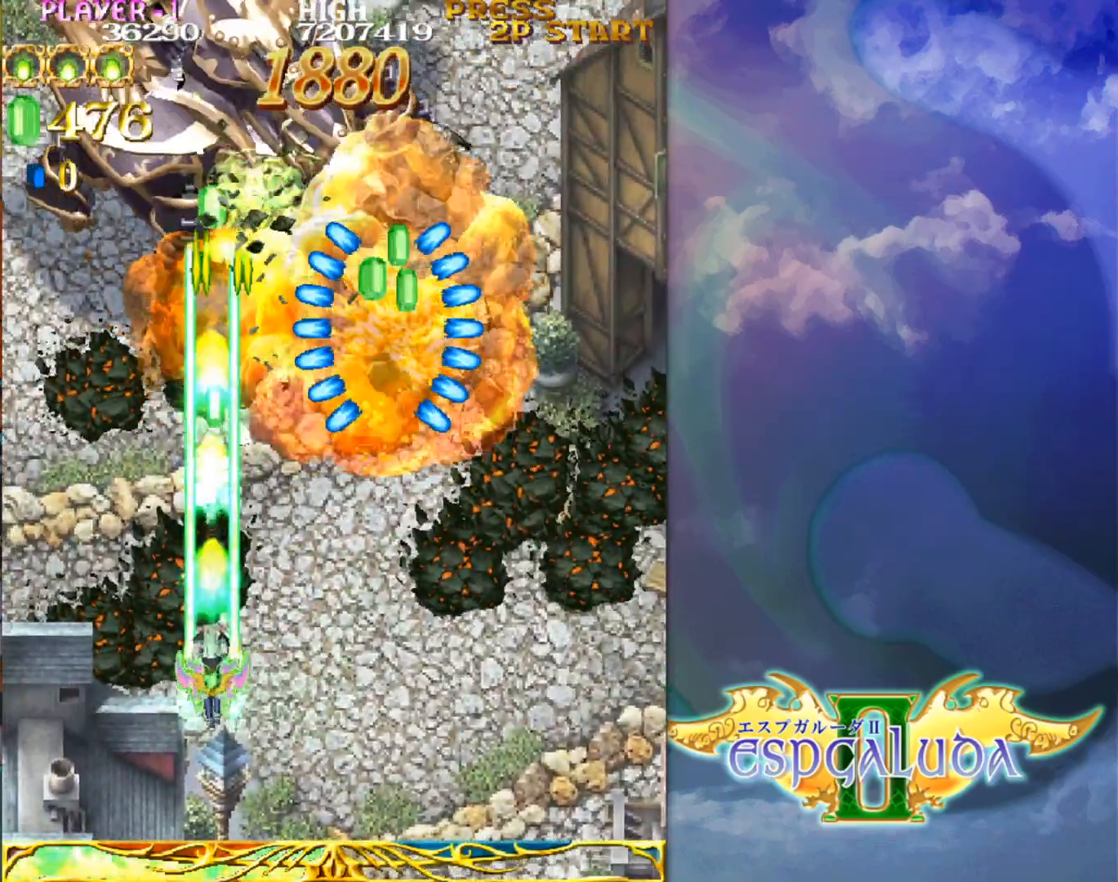
{"buttons": [], "left_stick": "center", "events": [[17, "left_stick", "center"], [117, "left_stick", "down-right"], [200, "left_stick", "center"]]}
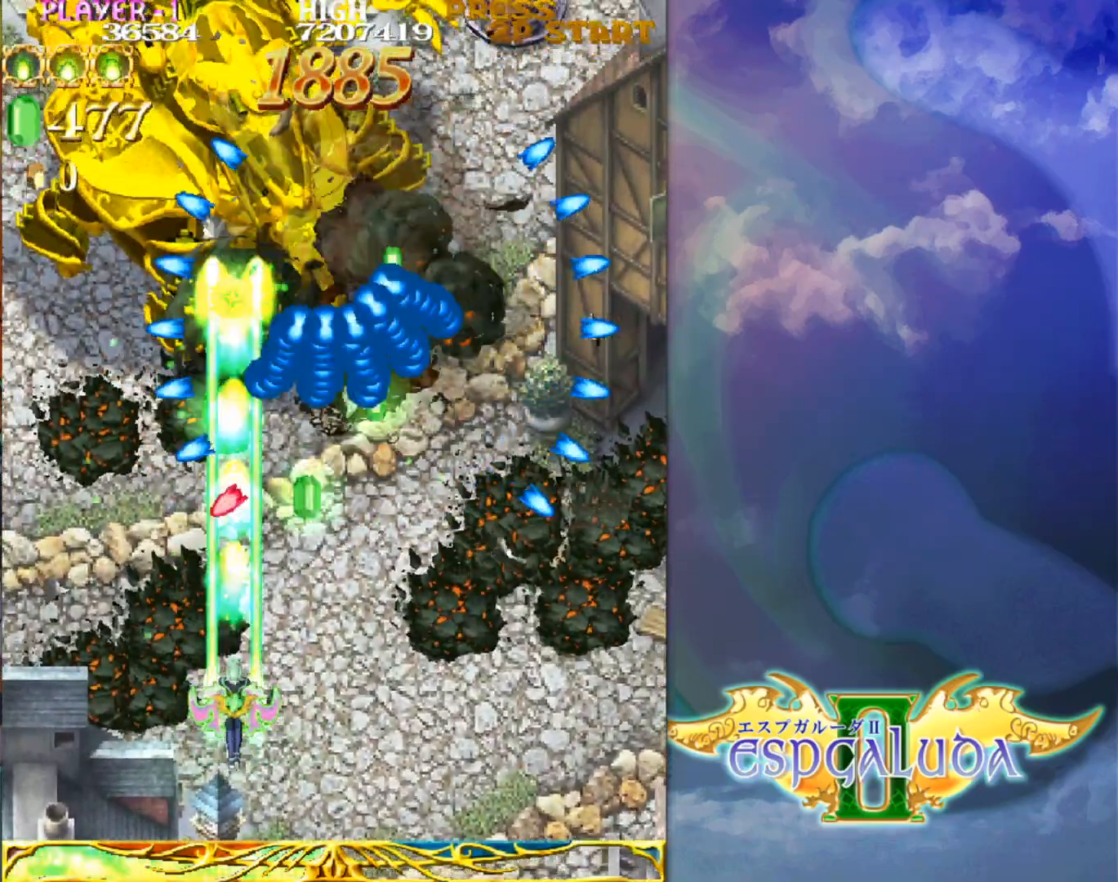
{"buttons": [], "left_stick": "center", "events": [[300, "left_stick", "down"], [417, "left_stick", "center"]]}
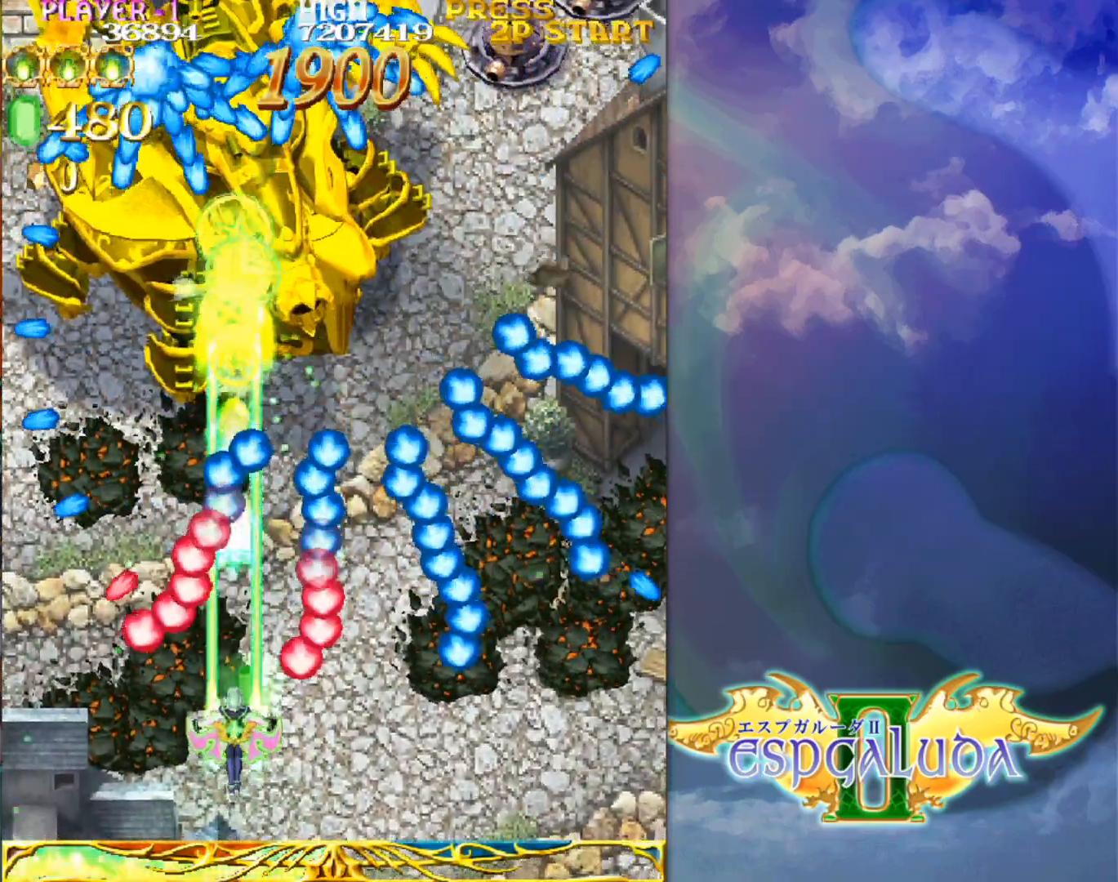
{"buttons": [], "left_stick": "center", "events": [[267, "left_stick", "down"], [367, "left_stick", "center"]]}
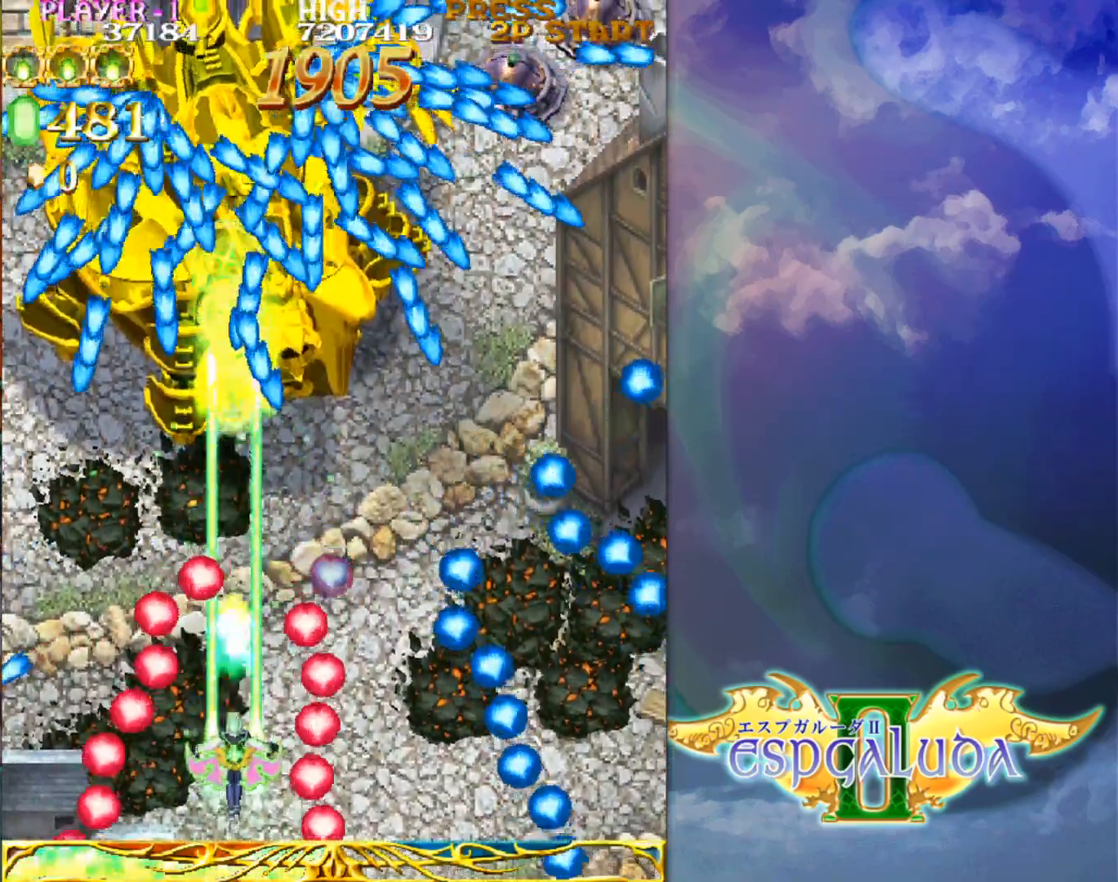
{"buttons": [], "left_stick": "center", "events": []}
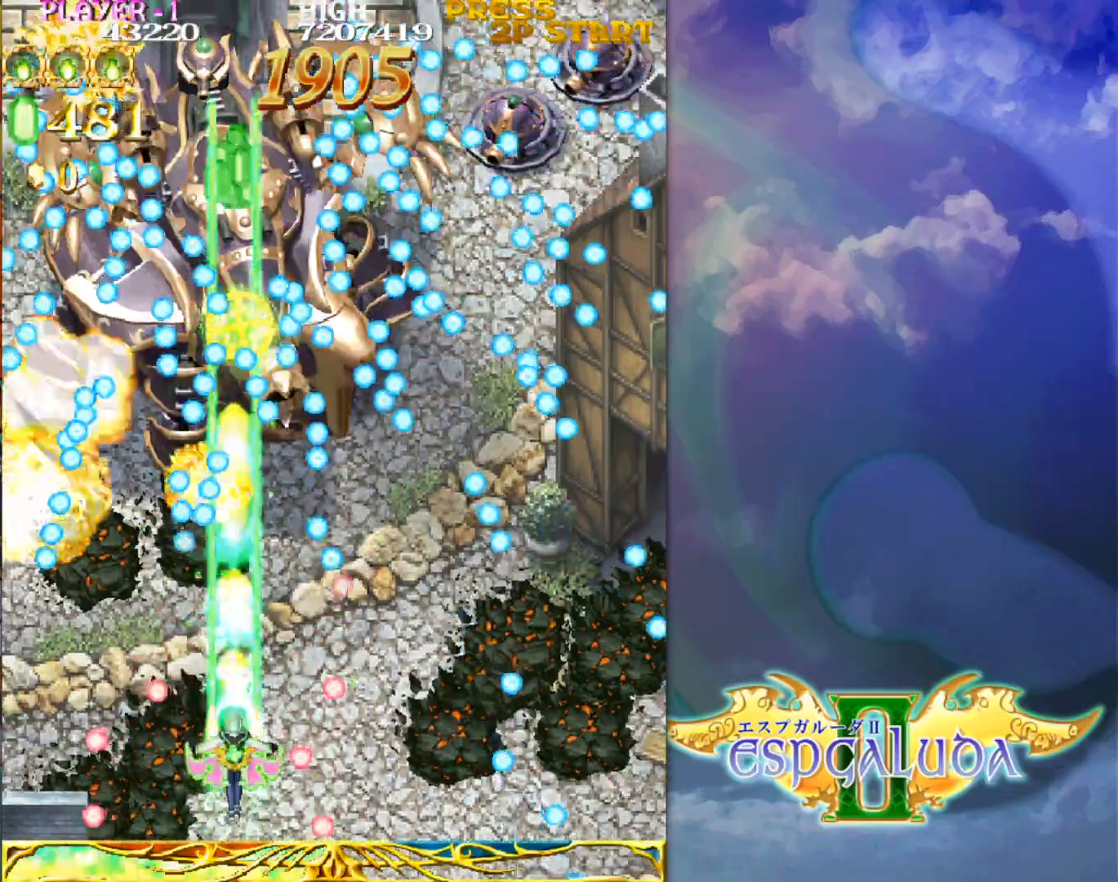
{"buttons": [], "left_stick": "up", "events": [[400, "left_stick", "up"]]}
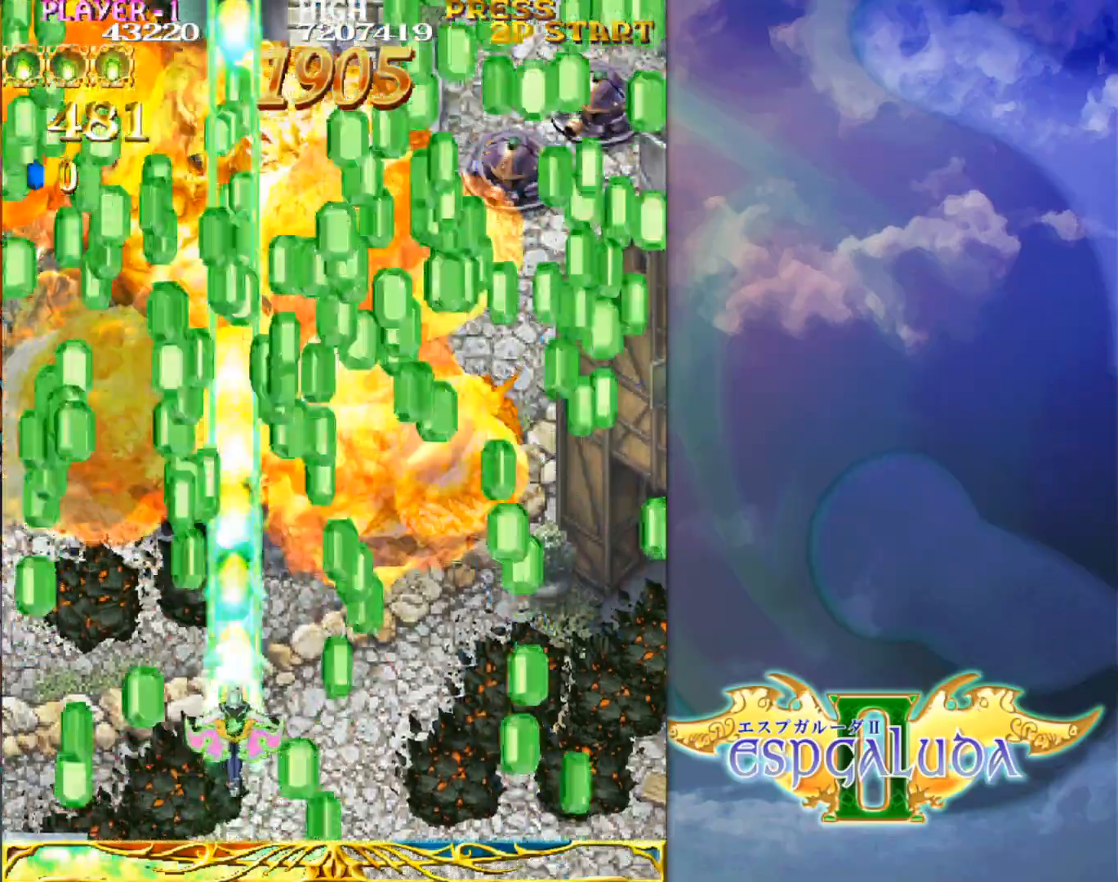
{"buttons": [], "left_stick": "up-right", "events": [[117, "left_stick", "up-right"]]}
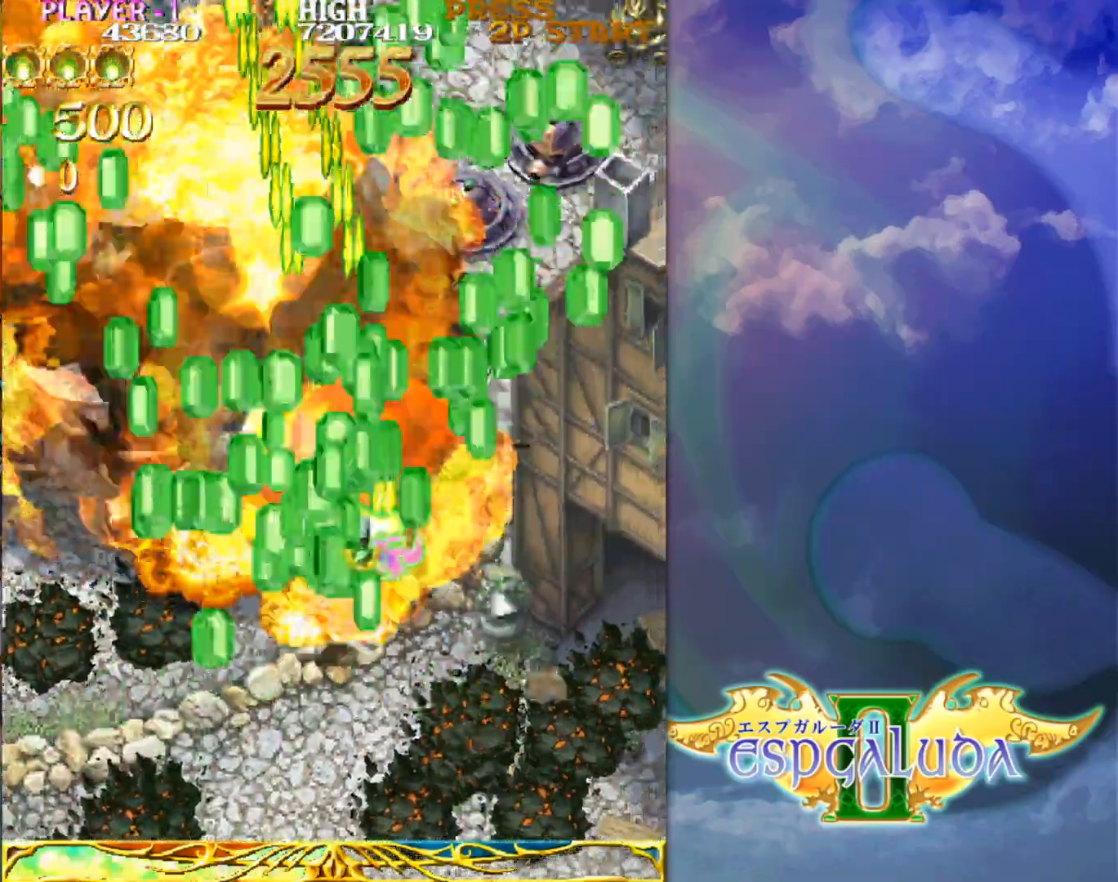
{"buttons": [], "left_stick": "up-right", "events": []}
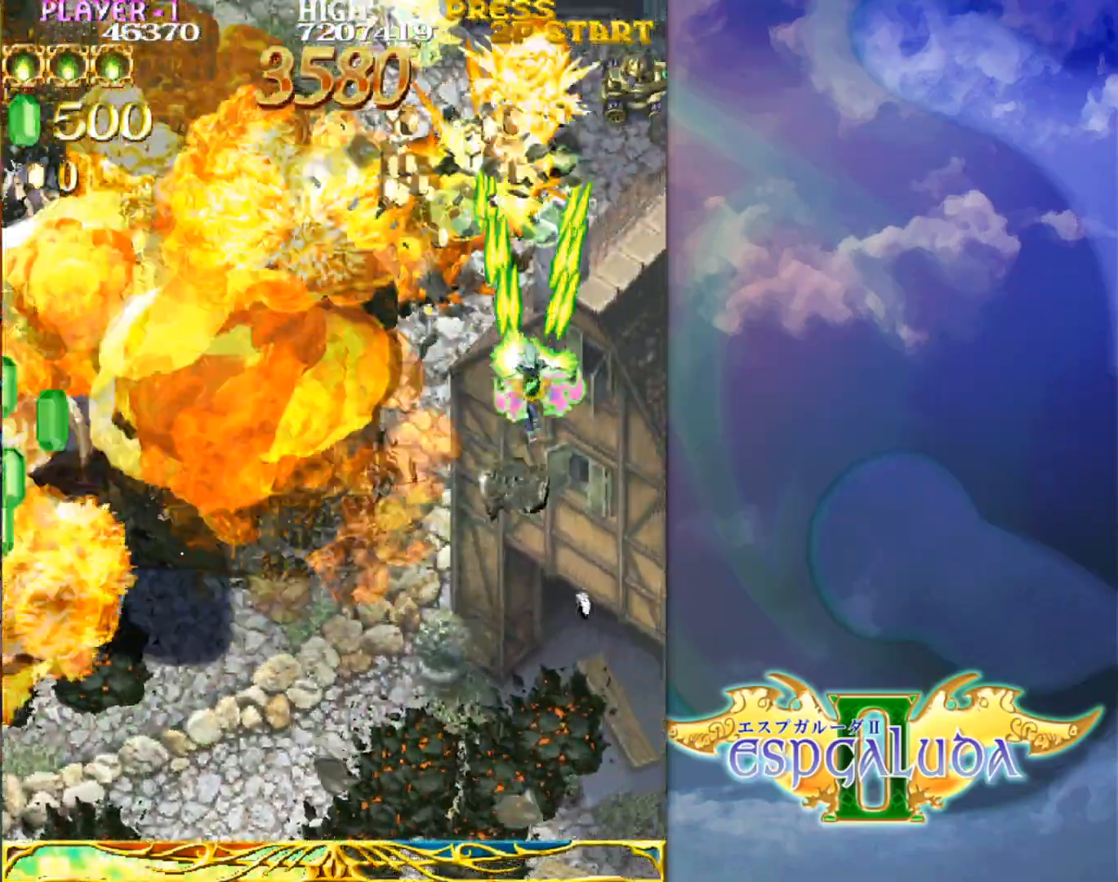
{"buttons": [], "left_stick": "down-left", "events": [[200, "left_stick", "up-left"], [267, "left_stick", "down-left"]]}
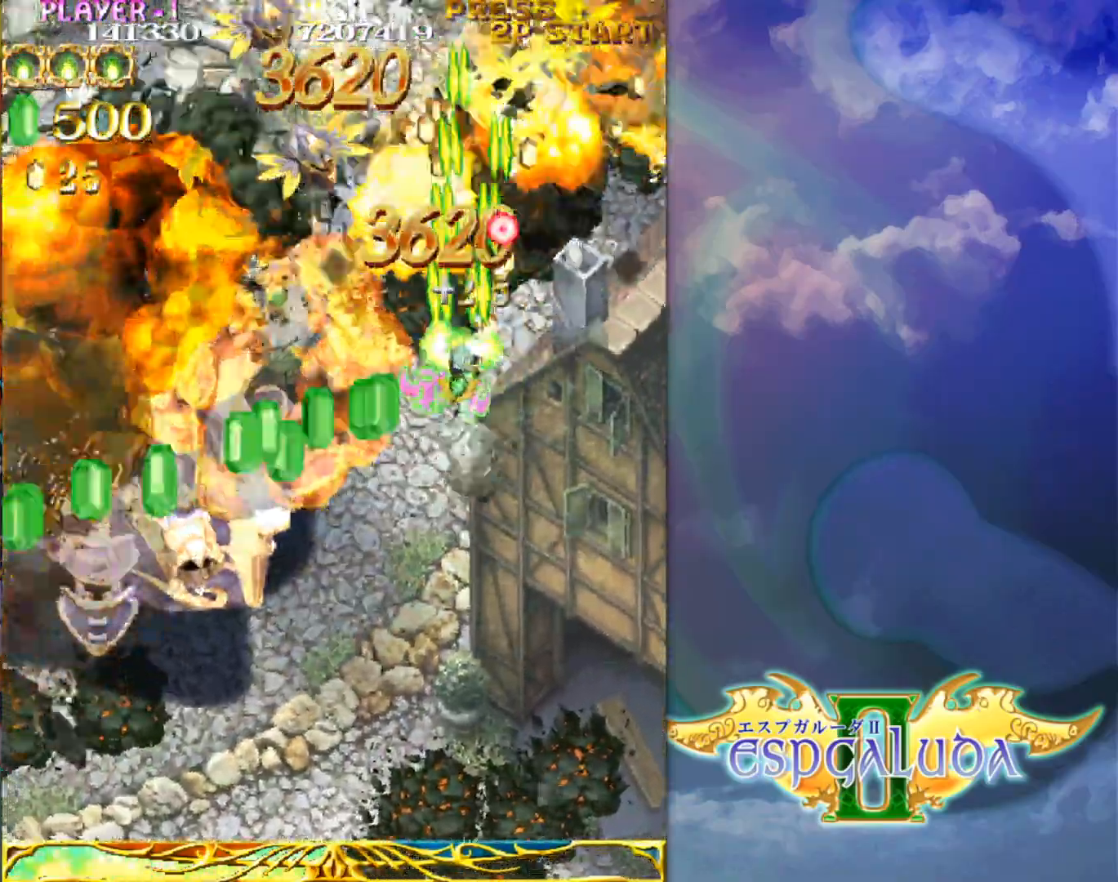
{"buttons": [], "left_stick": "center", "events": [[150, "left_stick", "left"], [250, "left_stick", "up-left"], [483, "left_stick", "center"]]}
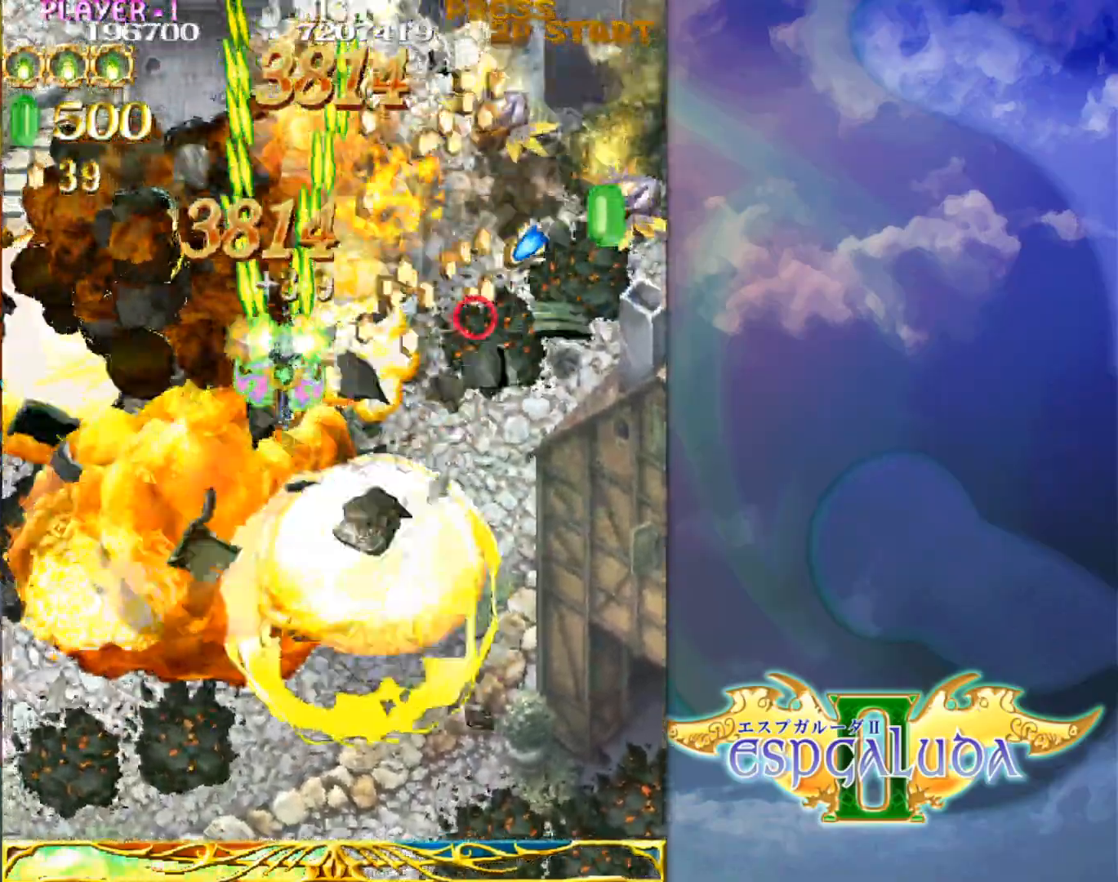
{"buttons": [], "left_stick": "up-right", "events": [[33, "left_stick", "down"], [133, "left_stick", "down-right"], [317, "left_stick", "up-right"]]}
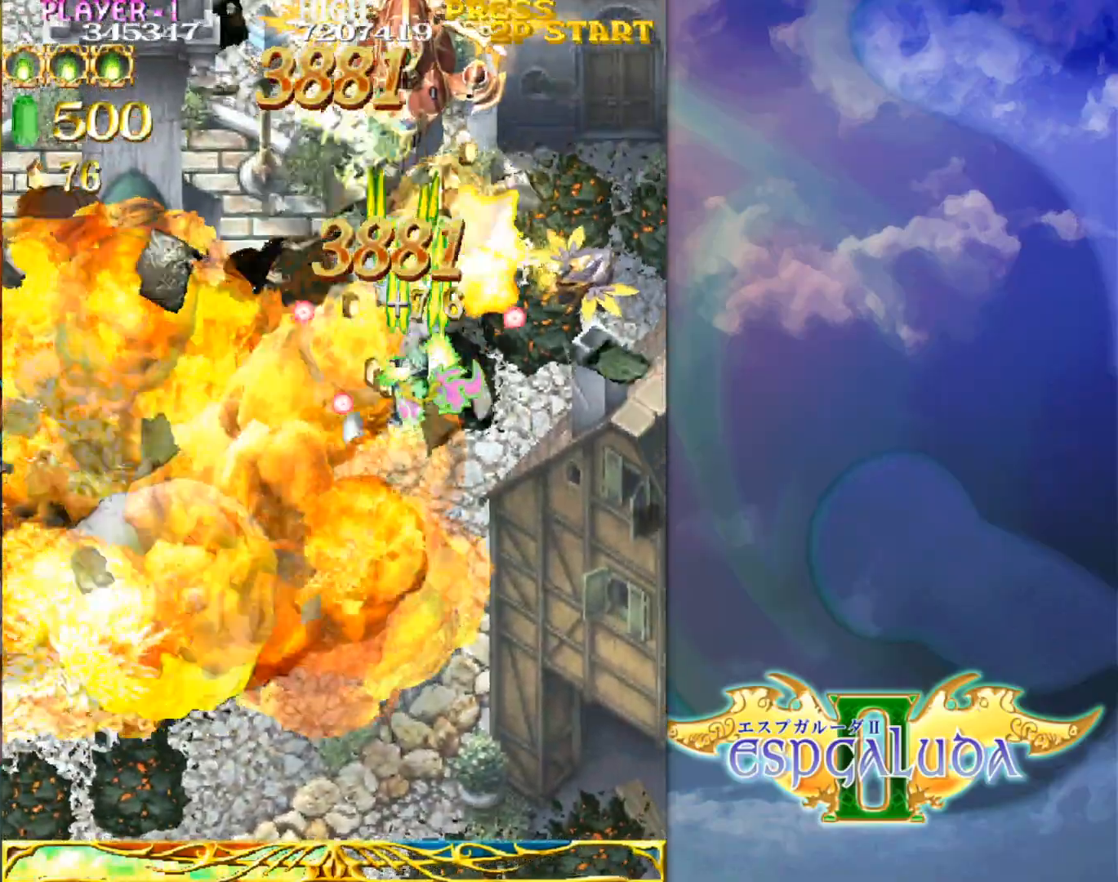
{"buttons": [], "left_stick": "center", "events": [[250, "left_stick", "down"], [400, "left_stick", "center"]]}
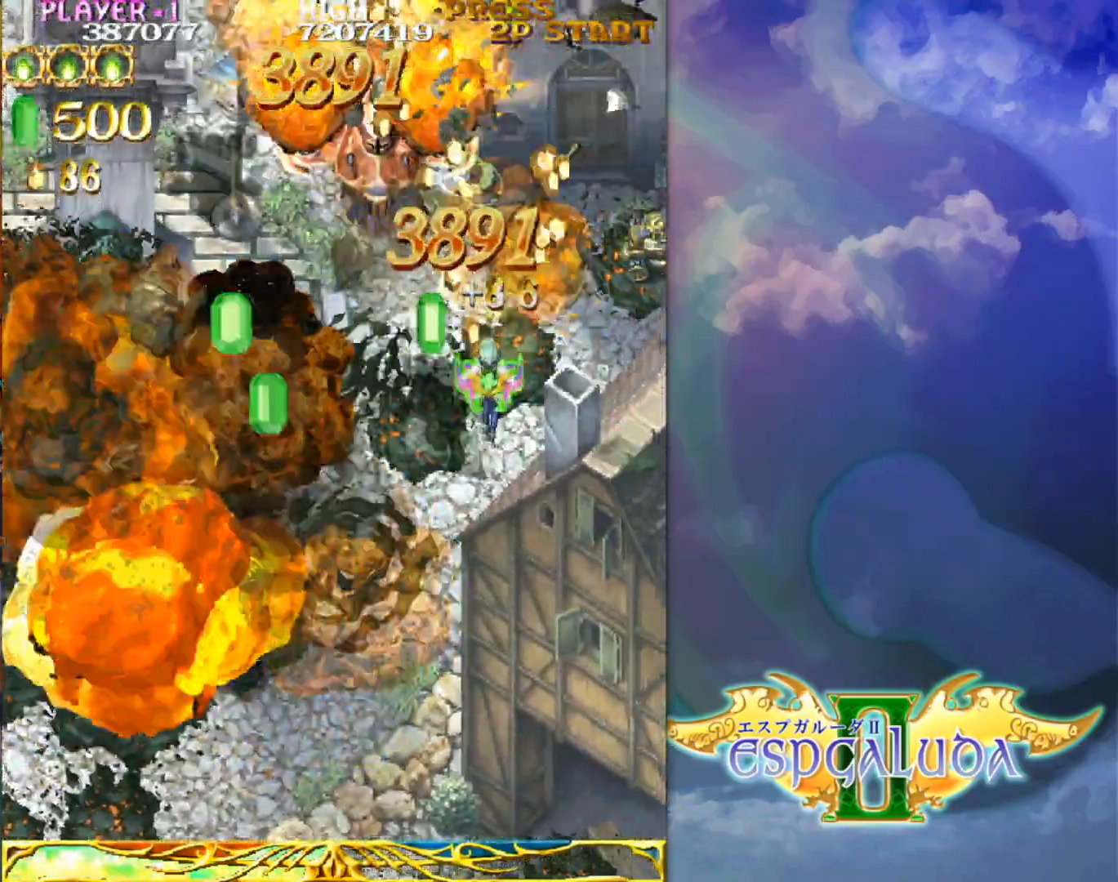
{"buttons": [], "left_stick": "center", "events": [[117, "left_stick", "down-right"], [217, "left_stick", "right"], [317, "left_stick", "center"]]}
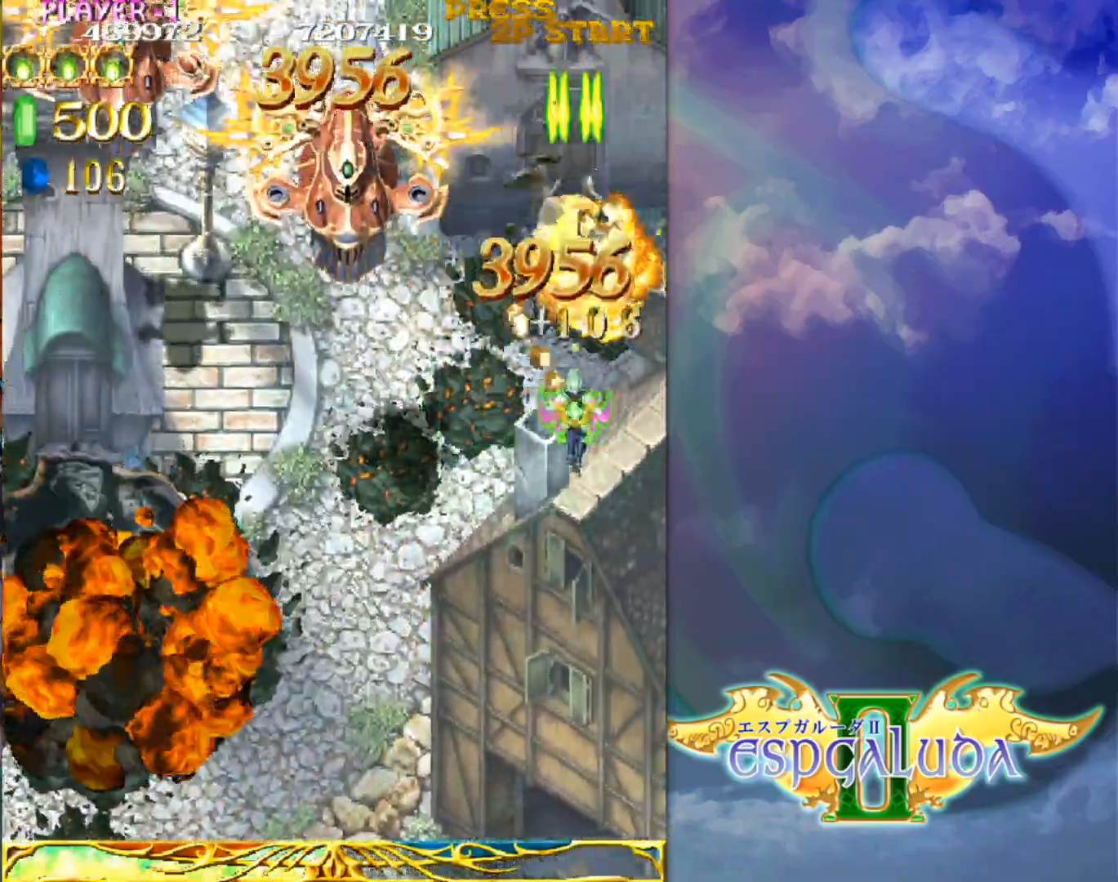
{"buttons": [], "left_stick": "left", "events": [[183, "left_stick", "left"], [350, "left_stick", "center"], [450, "left_stick", "left"]]}
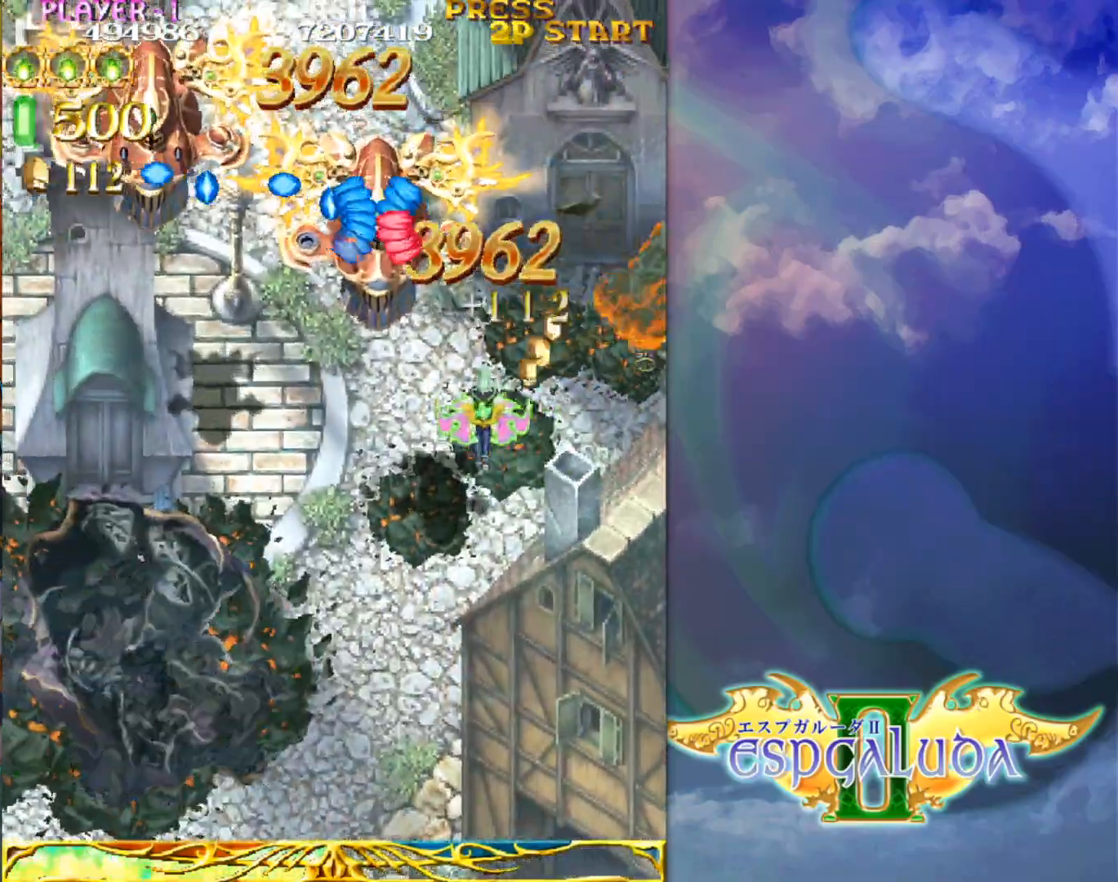
{"buttons": [], "left_stick": "center", "events": [[83, "left_stick", "center"], [217, "left_stick", "left"], [333, "left_stick", "center"]]}
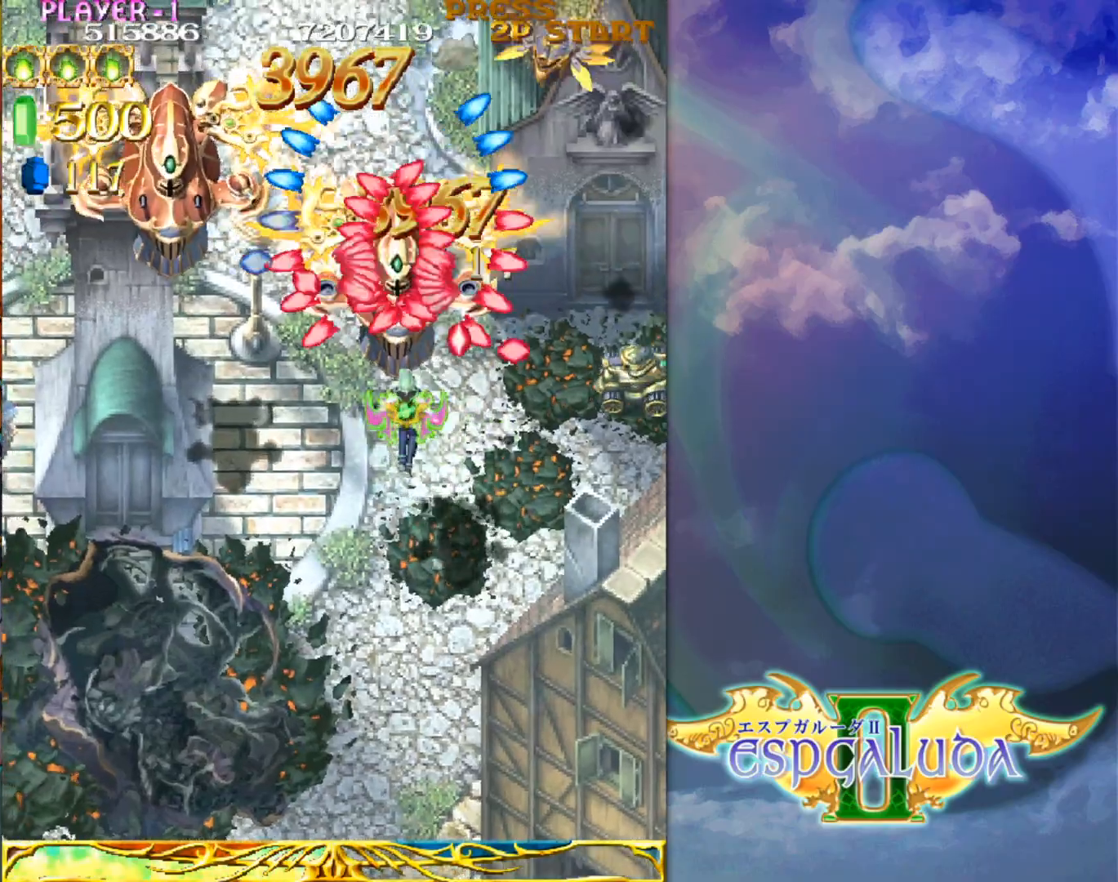
{"buttons": [], "left_stick": "down-right", "events": [[300, "left_stick", "down"], [367, "left_stick", "down-right"]]}
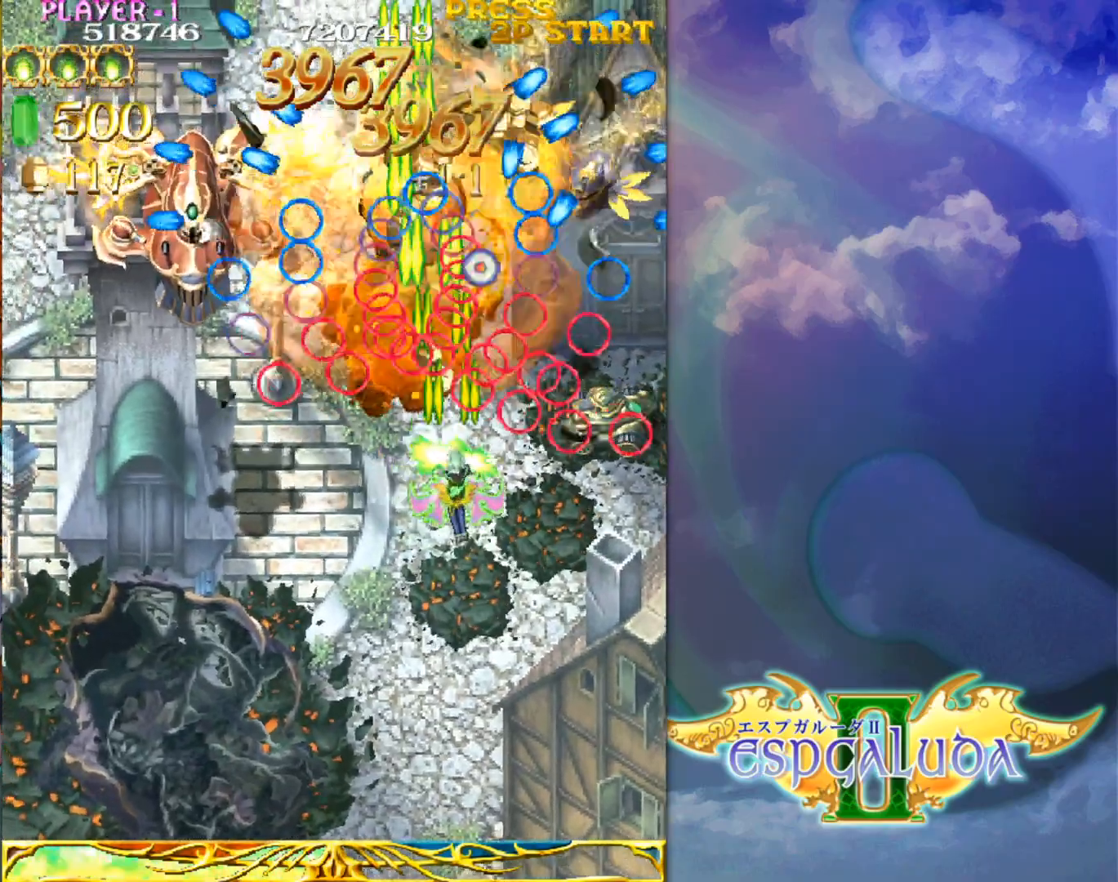
{"buttons": [], "left_stick": "down-left", "events": [[83, "left_stick", "right"], [250, "left_stick", "up"], [333, "left_stick", "down-left"]]}
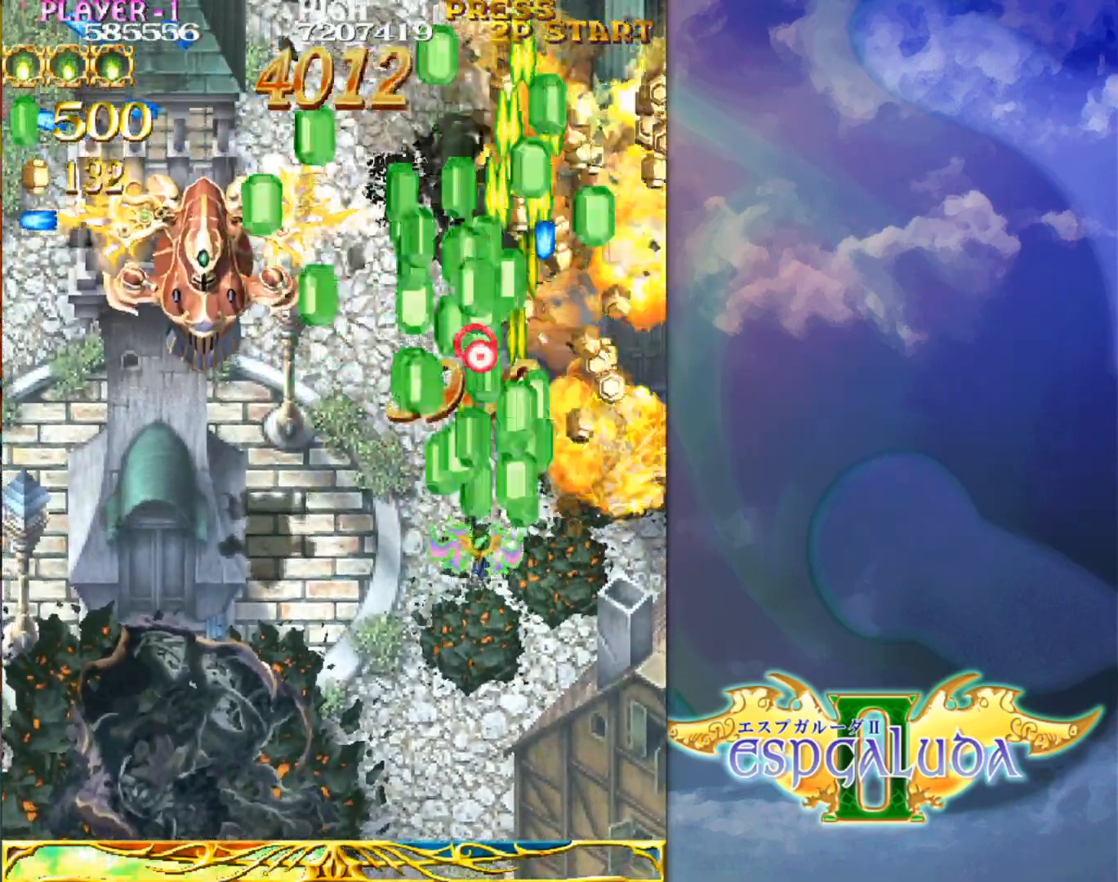
{"buttons": [], "left_stick": "left", "events": [[17, "left_stick", "left"], [150, "left_stick", "up-left"], [400, "left_stick", "left"]]}
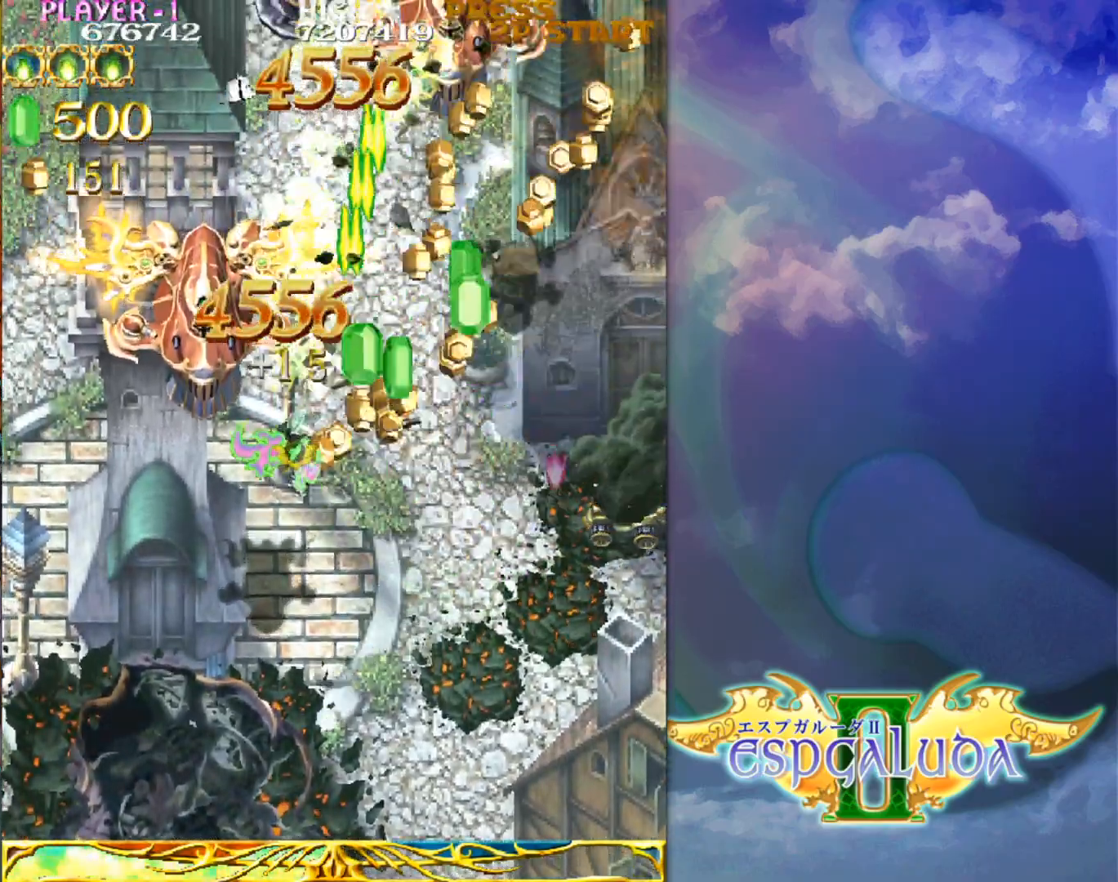
{"buttons": [], "left_stick": "center", "events": [[33, "left_stick", "up-left"], [167, "left_stick", "down"], [300, "left_stick", "center"]]}
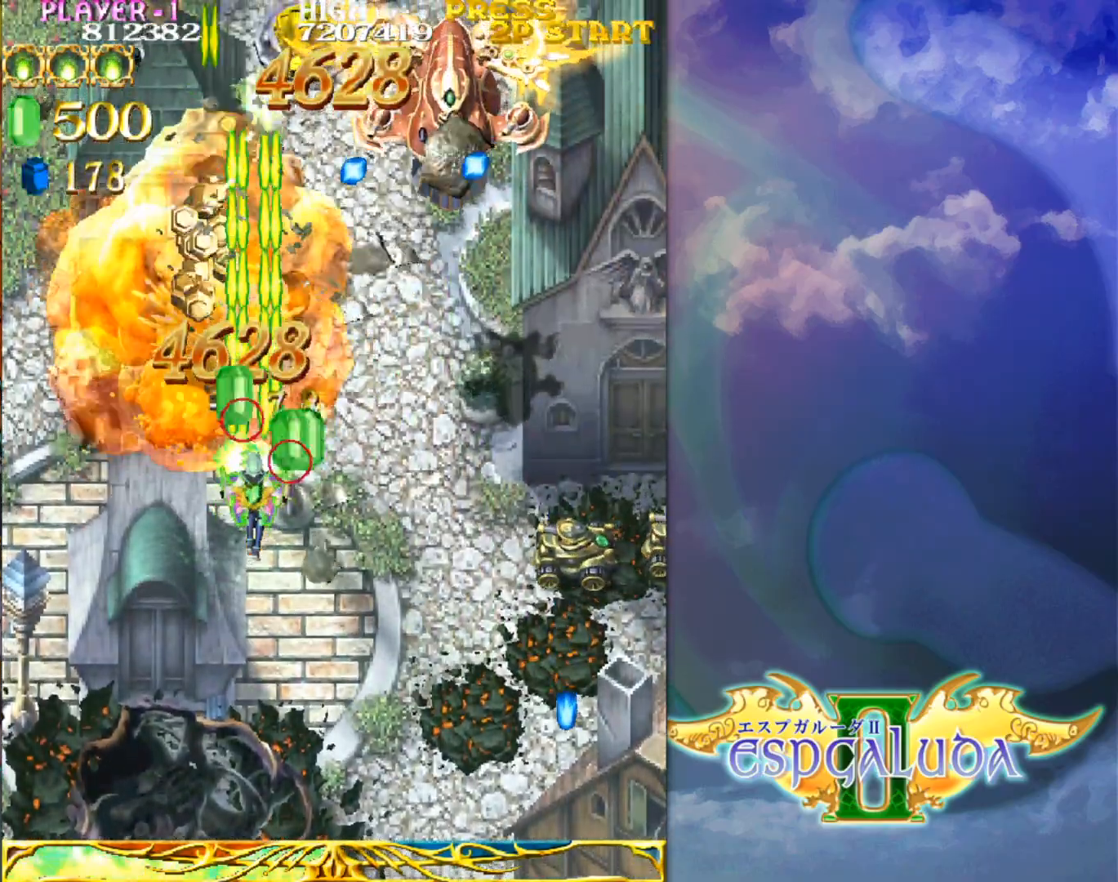
{"buttons": [], "left_stick": "right", "events": [[117, "left_stick", "right"], [217, "left_stick", "up-right"], [500, "left_stick", "right"]]}
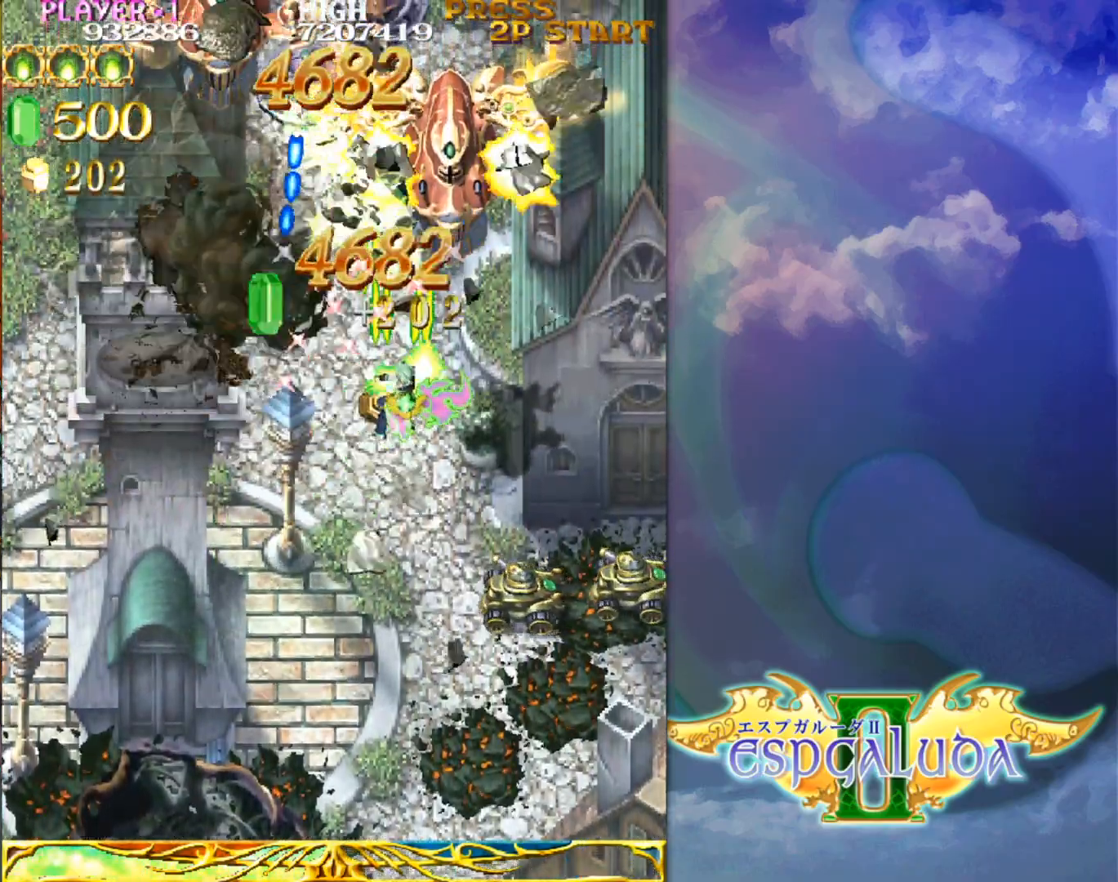
{"buttons": [], "left_stick": "down-right", "events": [[50, "left_stick", "down-right"], [167, "left_stick", "down"], [467, "left_stick", "down-right"]]}
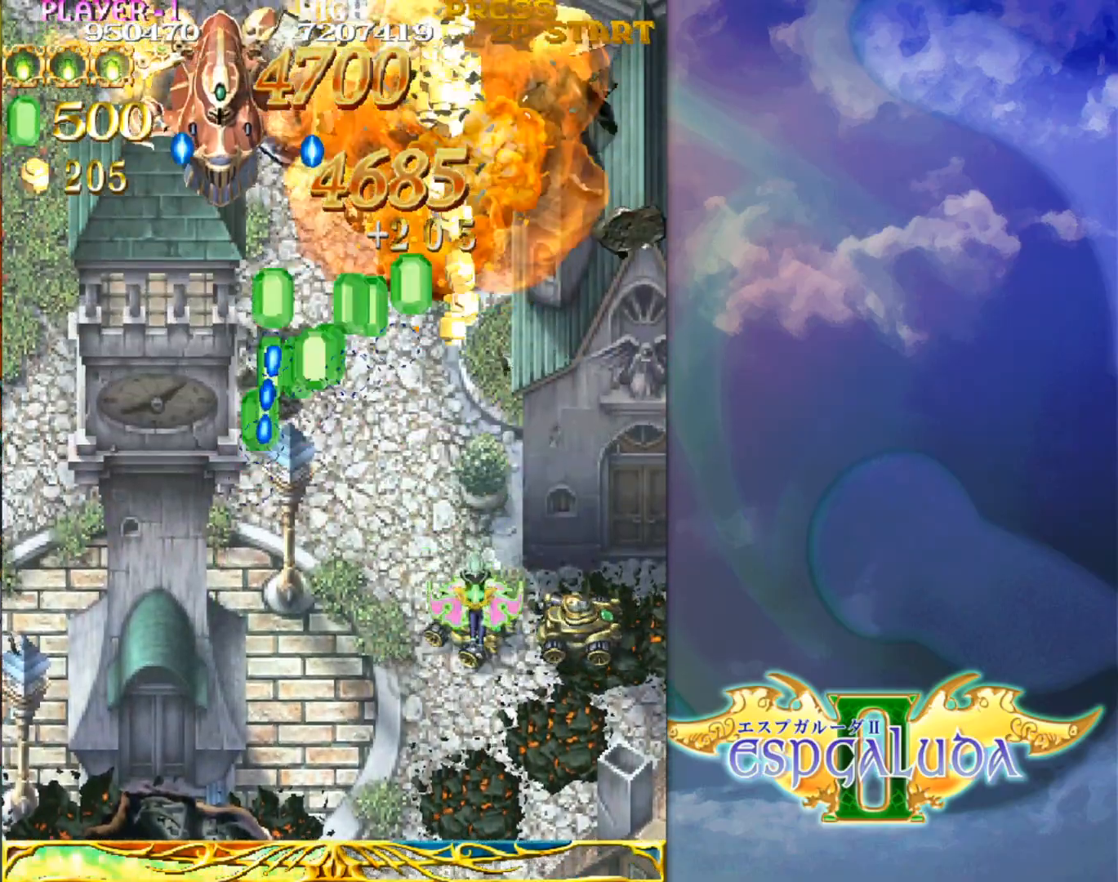
{"buttons": [], "left_stick": "down-left", "events": [[117, "left_stick", "right"], [233, "left_stick", "up"], [400, "left_stick", "down-left"]]}